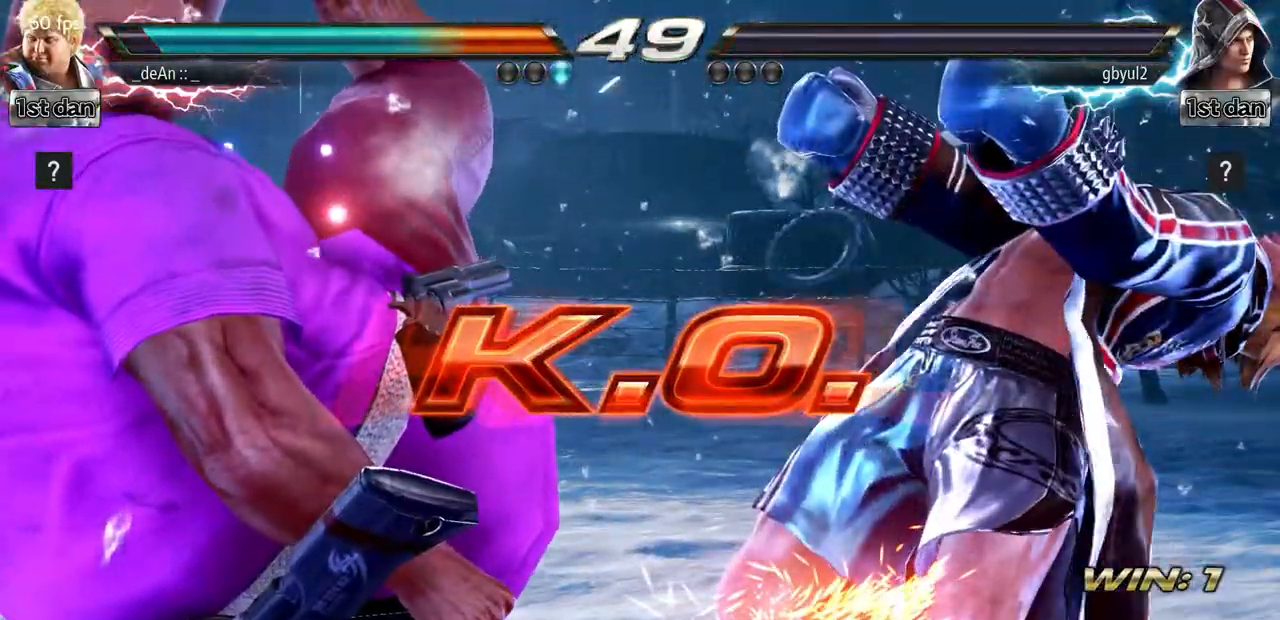
Gameplay with a controller (arcade stick); each line is a JSON object with the inputs held at the frame after it. "events" lists button and stick changes between this image and that frame as [ms after this image, input, new state], when the widget could be followed in between. Not read: L3 R3.
{"buttons": [], "left_stick": "center", "events": []}
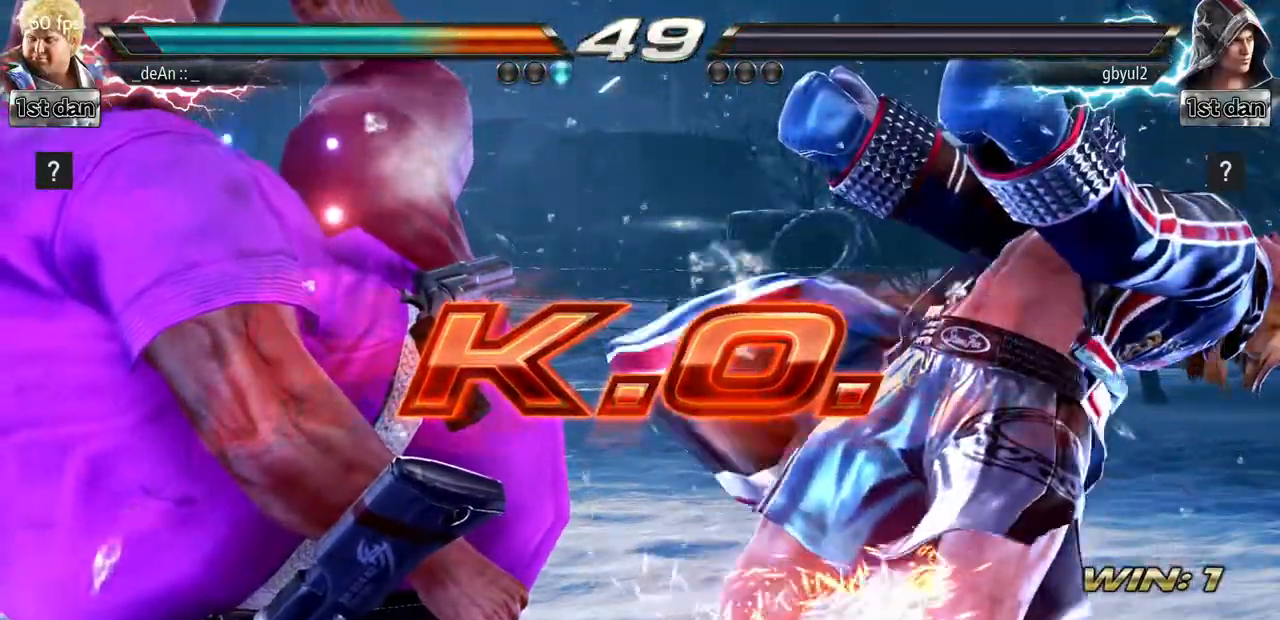
{"buttons": ["SQUARE"], "left_stick": "center", "events": [[400, "SQUARE", "down"]]}
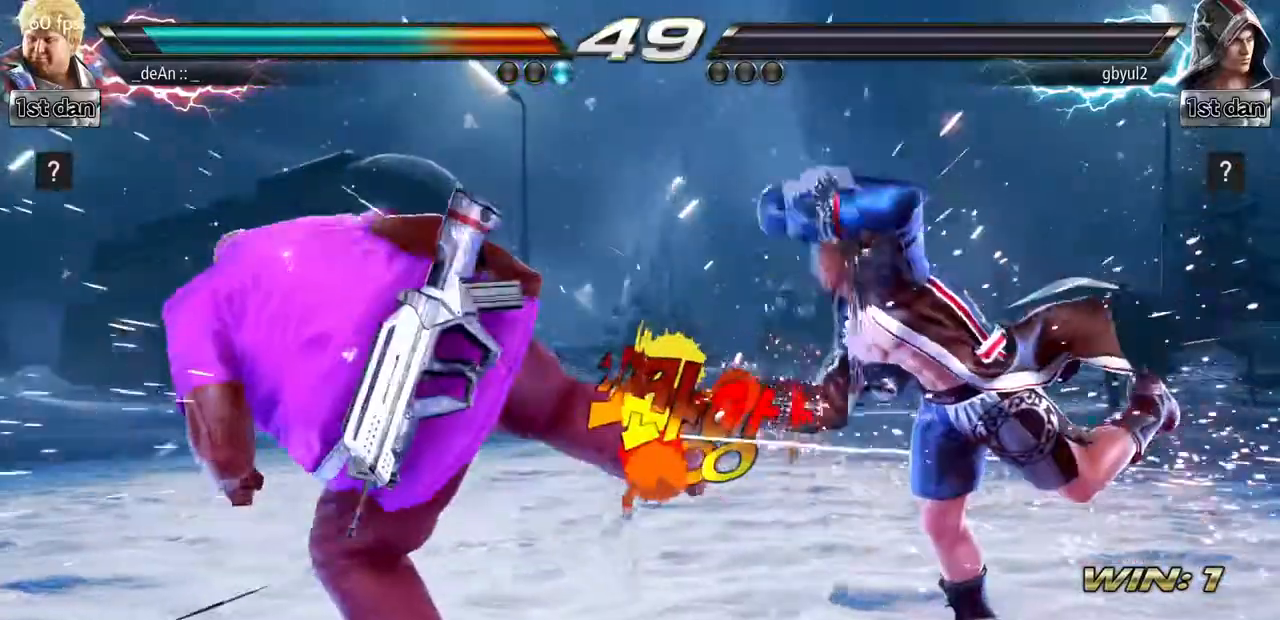
{"buttons": [], "left_stick": "center", "events": [[84, "SQUARE", "up"], [401, "left_stick", "right"], [484, "left_stick", "center"]]}
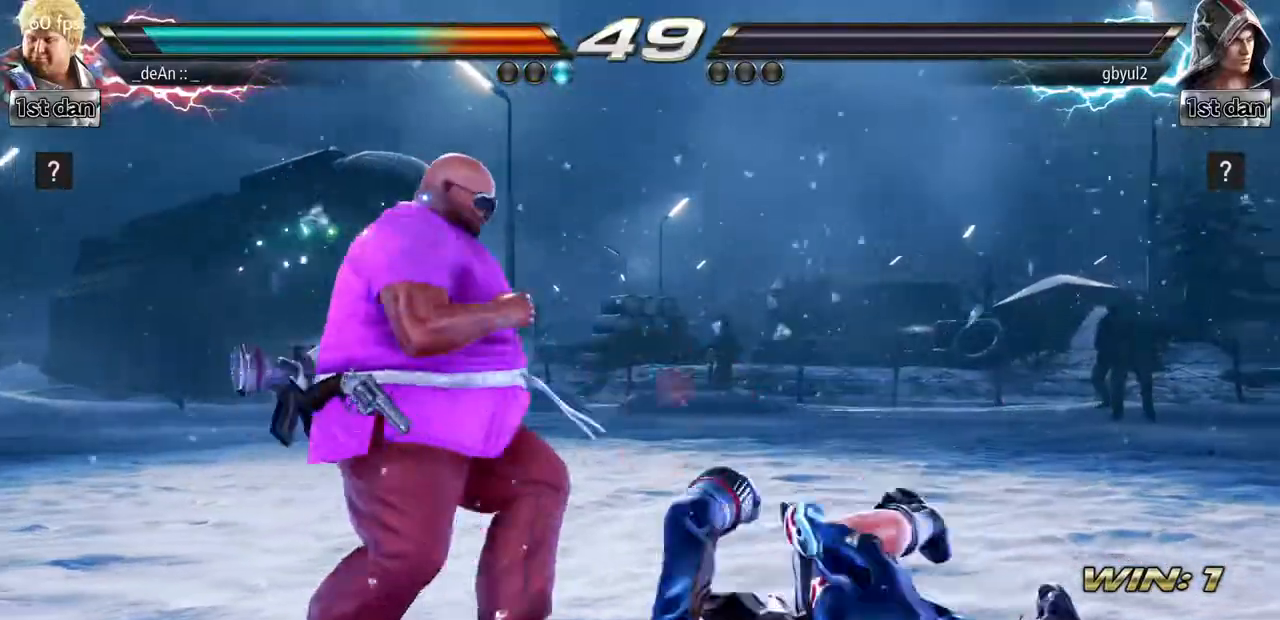
{"buttons": [], "left_stick": "right", "events": [[117, "left_stick", "right"], [283, "left_stick", "down"], [400, "left_stick", "right"]]}